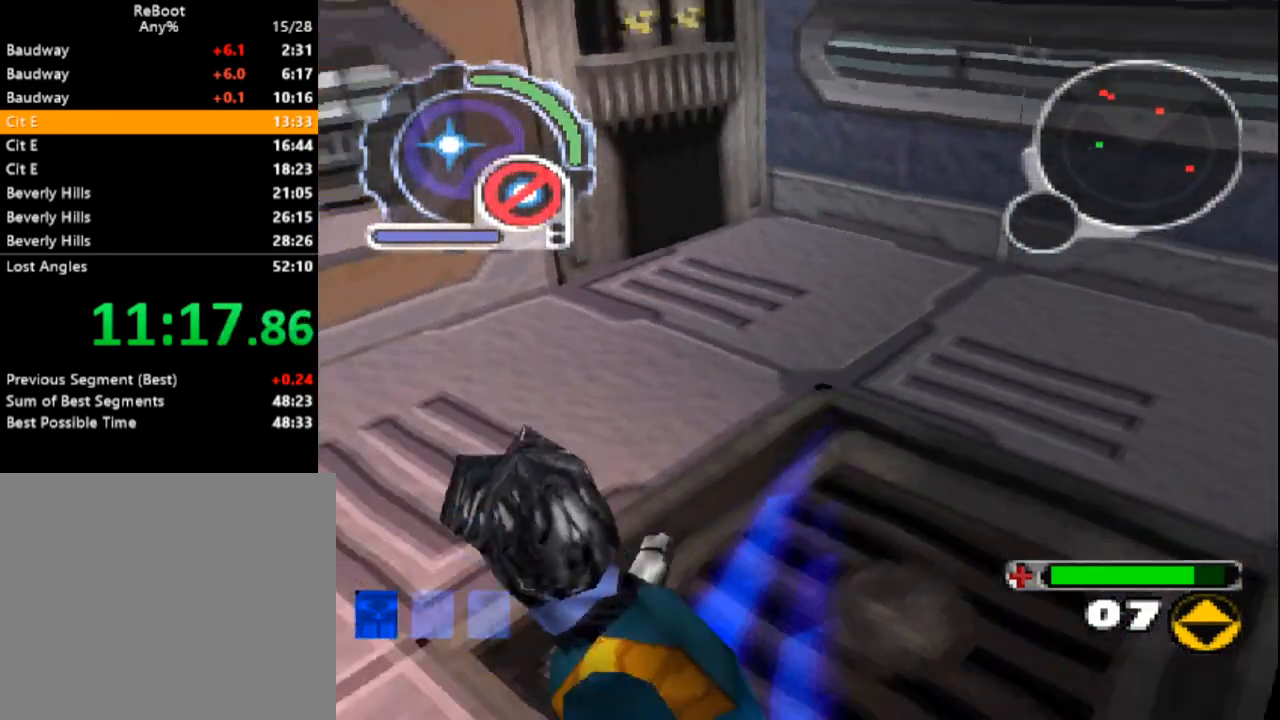
Gameplay with a controller (PlayStation layout); each line is a JSON object with the inputs held at the frame after it (dt_ms = milliseconds from this image to that frame). "events" lists button and stick changes between this image and that frame as [ms after this image, input, new state], when the widget could be followed in between. Not read: L3 R3 left_stick right_stick.
{"dt_ms": 500, "buttons": ["L1", "DPAD_UP", "DPAD_RIGHT"], "events": [[100, "L1", "up"], [133, "DPAD_RIGHT", "up"], [450, "DPAD_RIGHT", "down"], [467, "DPAD_UP", "down"], [500, "L1", "down"]]}
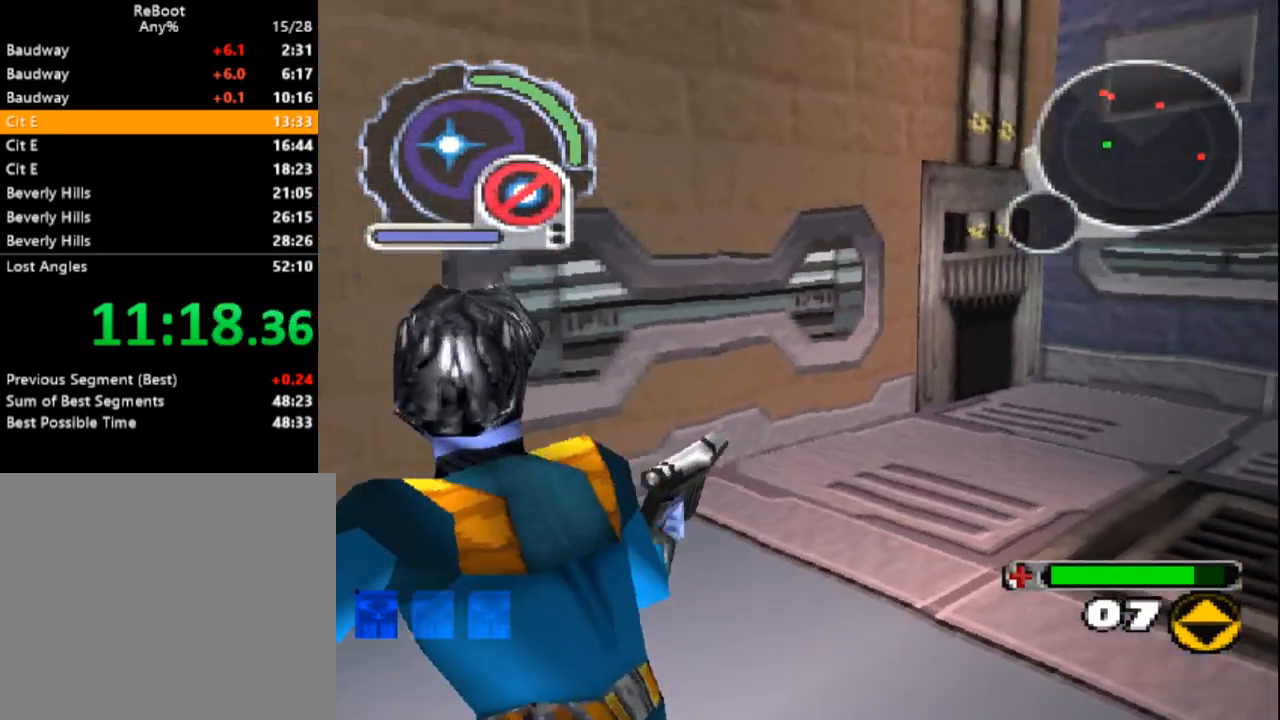
{"dt_ms": 500, "buttons": ["DPAD_RIGHT"], "events": [[183, "DPAD_RIGHT", "up"], [183, "L1", "up"], [200, "DPAD_UP", "up"], [500, "DPAD_RIGHT", "down"]]}
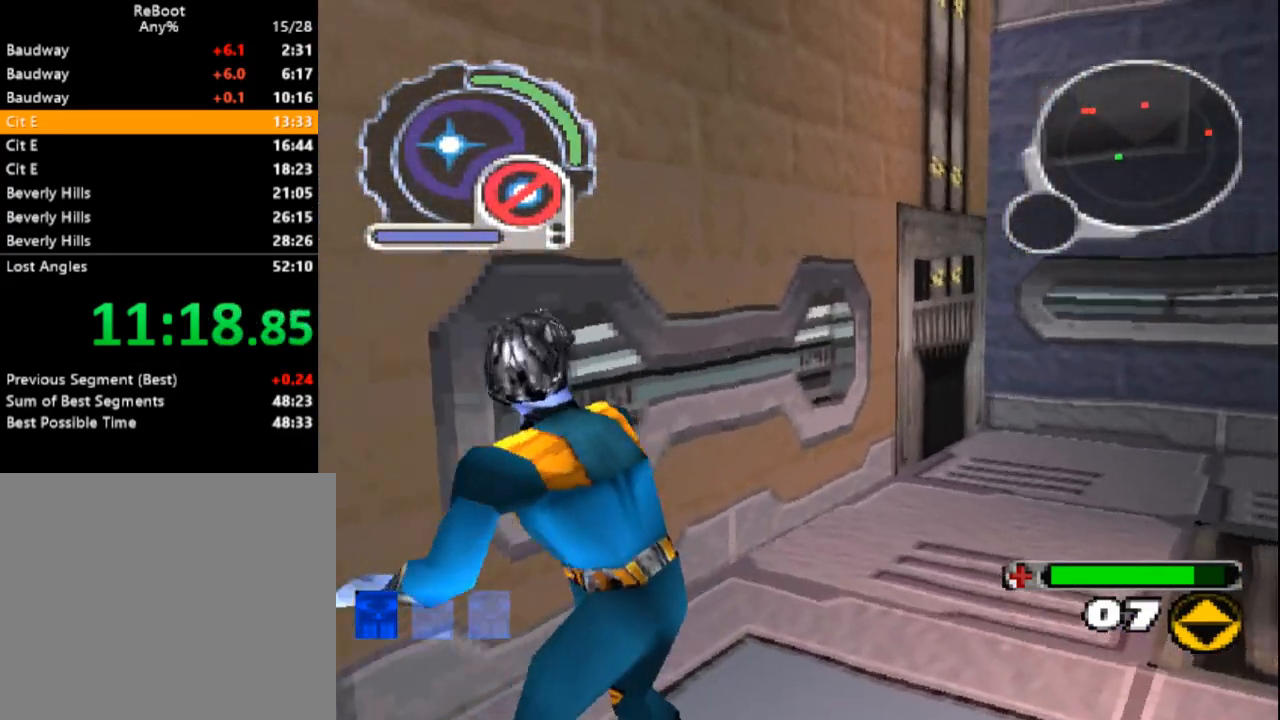
{"dt_ms": 500, "buttons": [], "events": [[100, "DPAD_DOWN", "down"], [133, "DPAD_RIGHT", "up"], [300, "DPAD_DOWN", "up"]]}
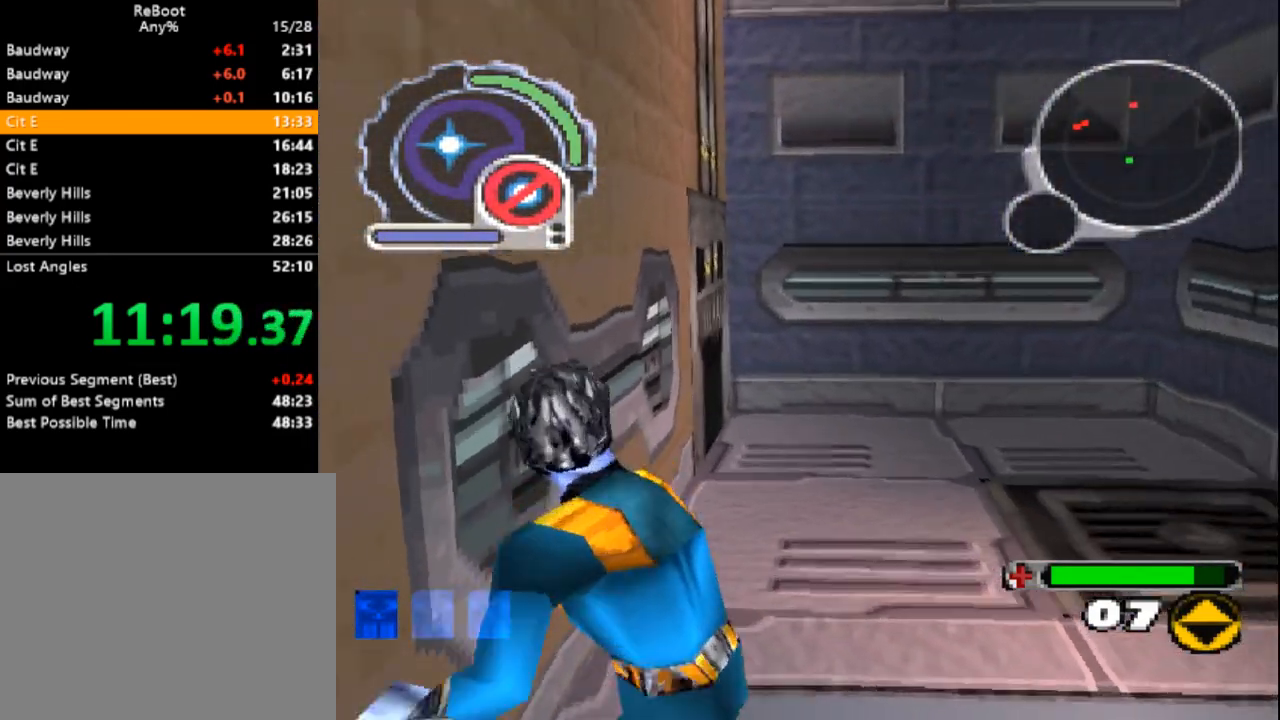
{"dt_ms": 500, "buttons": ["SQUARE"], "events": [[217, "SQUARE", "down"]]}
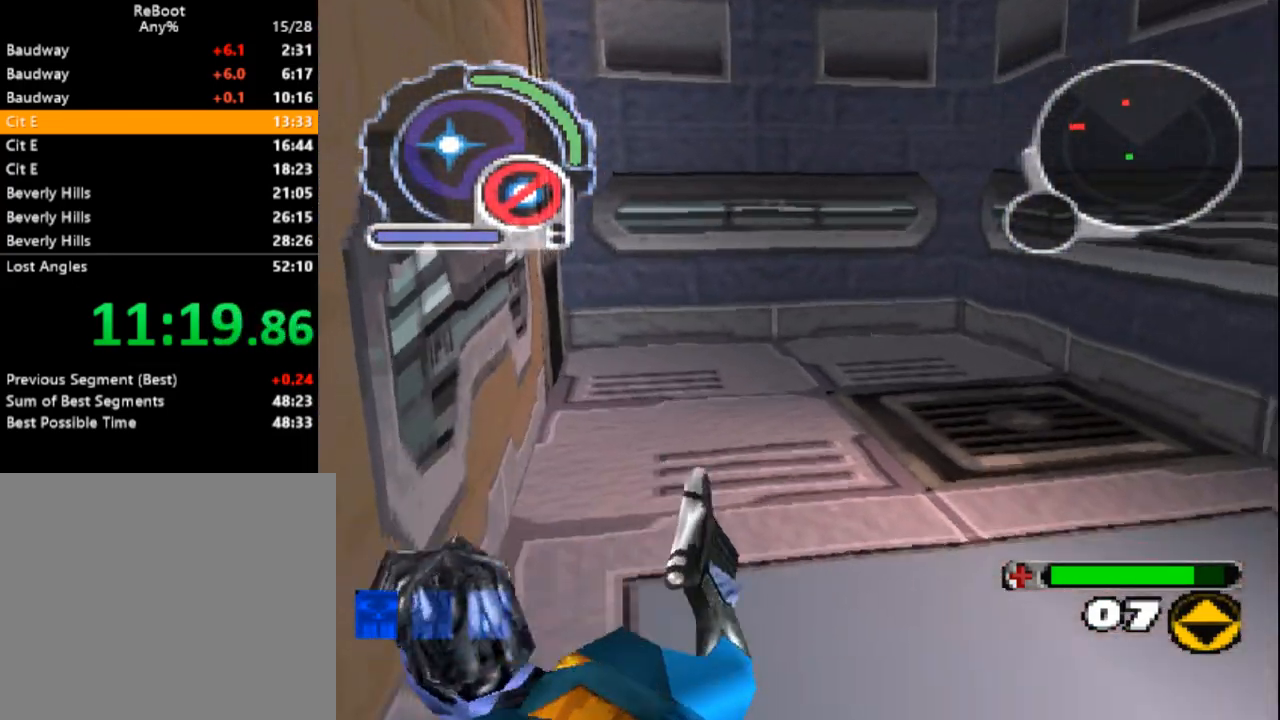
{"dt_ms": 500, "buttons": ["SQUARE"], "events": [[333, "DPAD_UP", "down"], [333, "R1", "down"], [500, "DPAD_UP", "up"], [500, "R1", "up"]]}
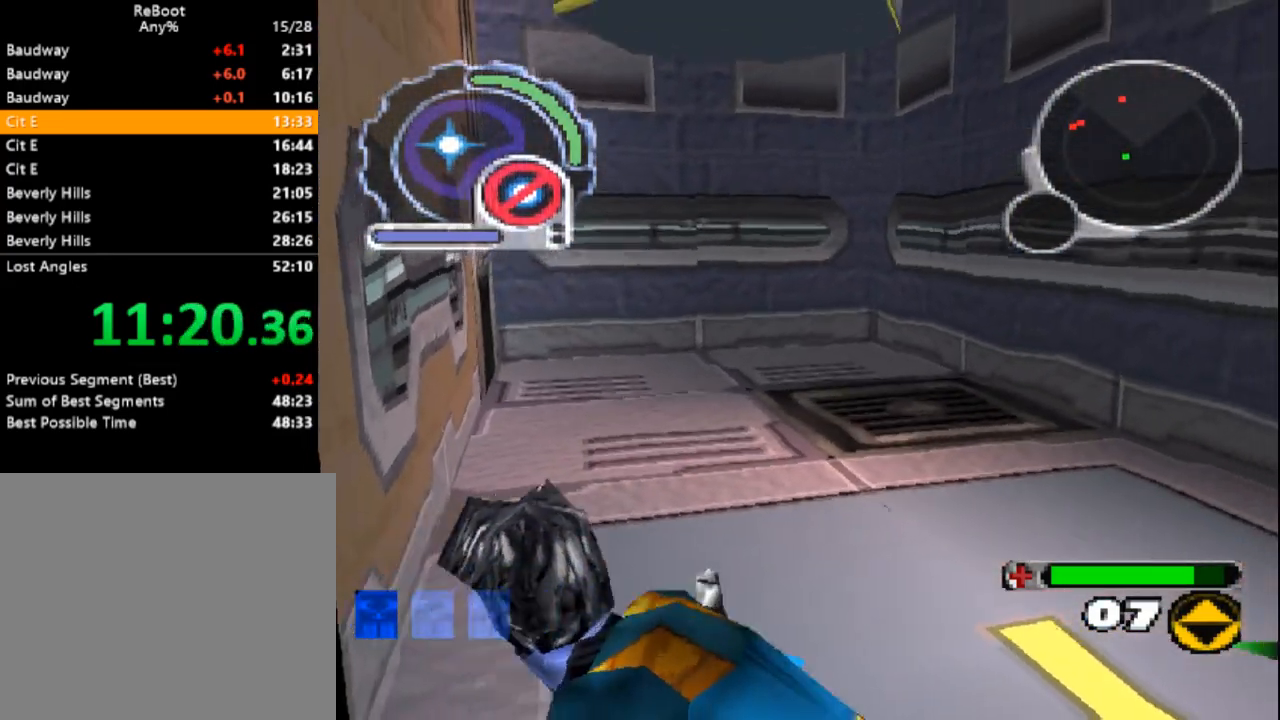
{"dt_ms": 500, "buttons": ["SQUARE", "DPAD_LEFT"], "events": [[500, "DPAD_LEFT", "down"]]}
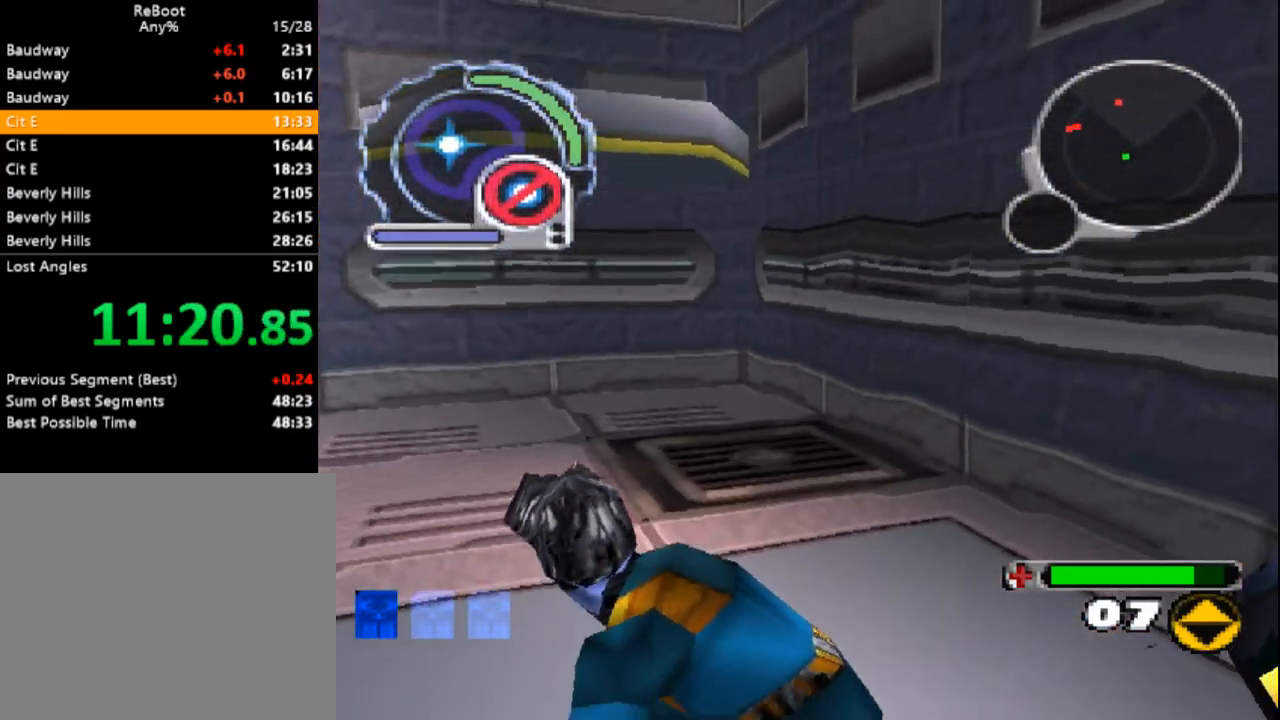
{"dt_ms": 500, "buttons": ["SQUARE", "DPAD_UP"], "events": [[133, "DPAD_LEFT", "up"], [383, "DPAD_UP", "down"]]}
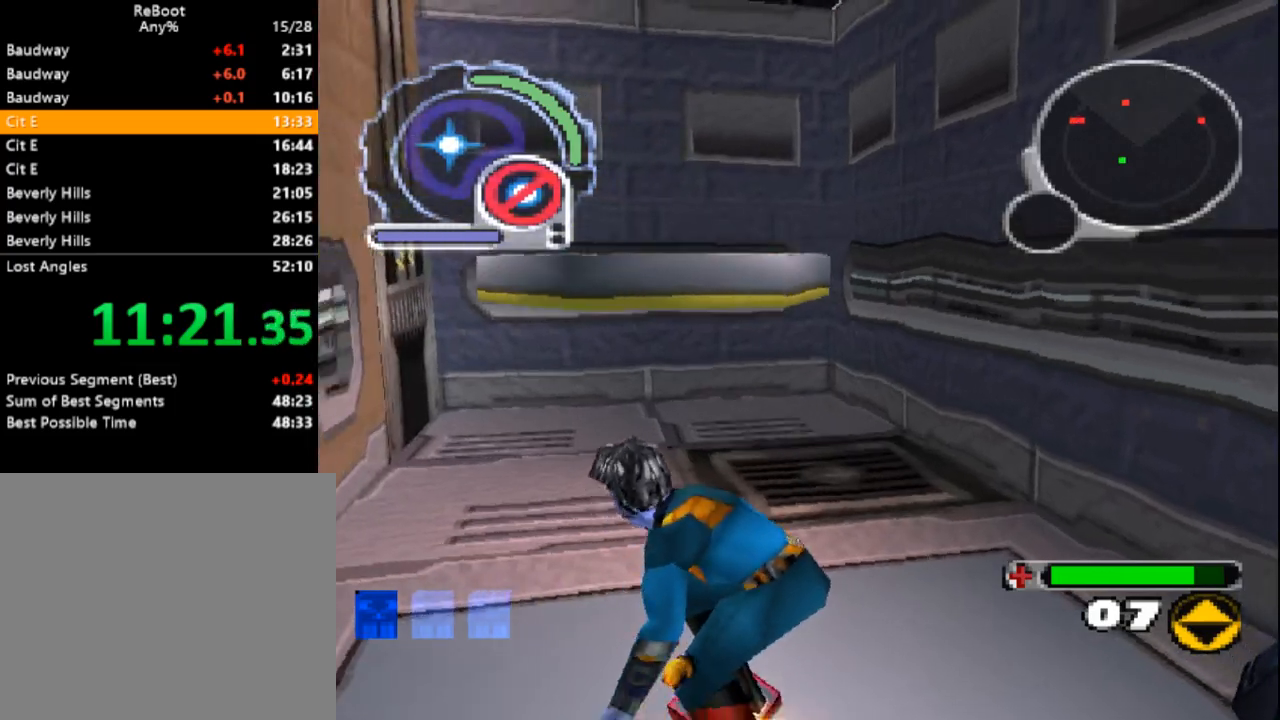
{"dt_ms": 500, "buttons": [], "events": [[100, "SQUARE", "up"], [383, "DPAD_UP", "up"]]}
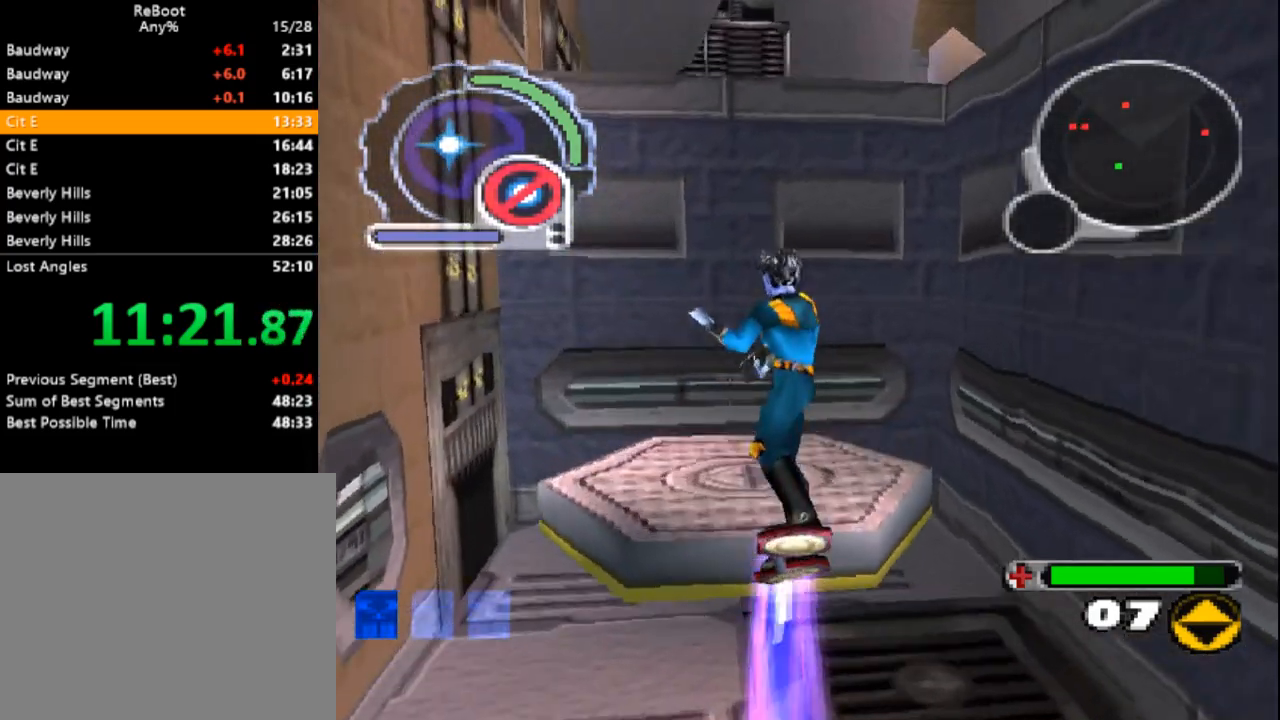
{"dt_ms": 500, "buttons": ["SQUARE"], "events": [[233, "DPAD_DOWN", "down"], [283, "SQUARE", "down"], [450, "DPAD_DOWN", "up"]]}
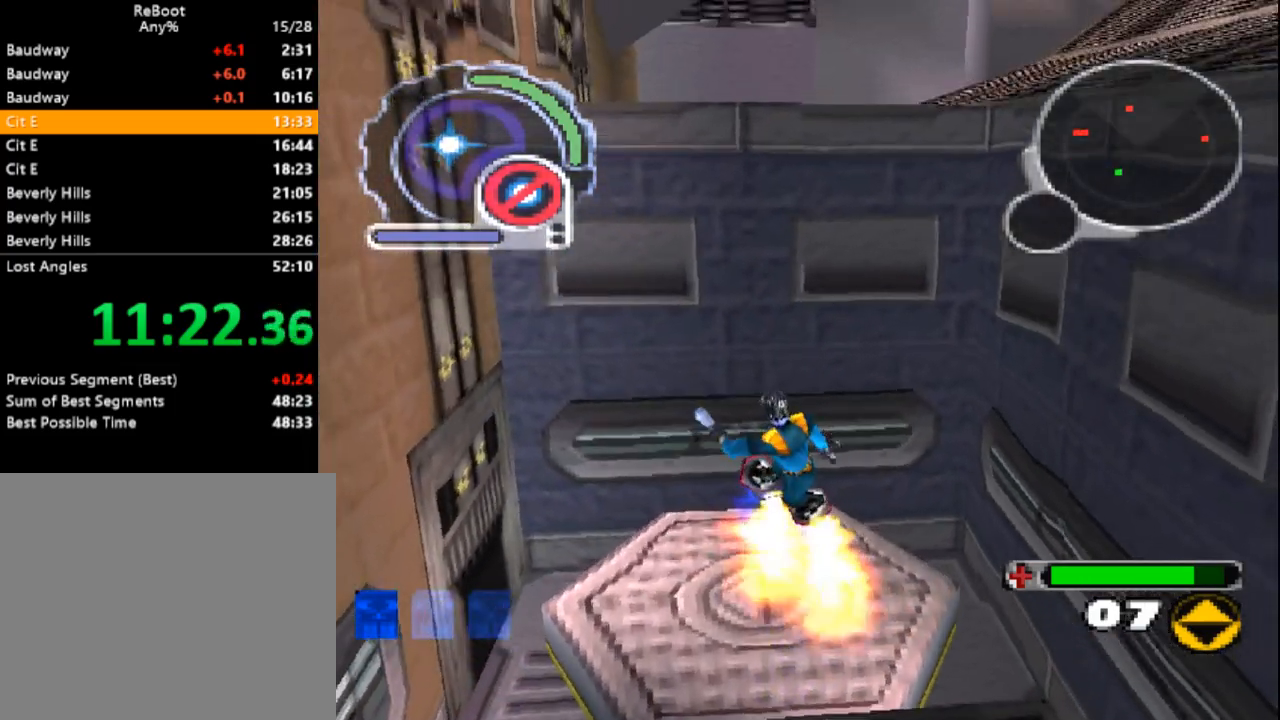
{"dt_ms": 500, "buttons": ["SQUARE", "DPAD_RIGHT"], "events": [[33, "DPAD_RIGHT", "down"]]}
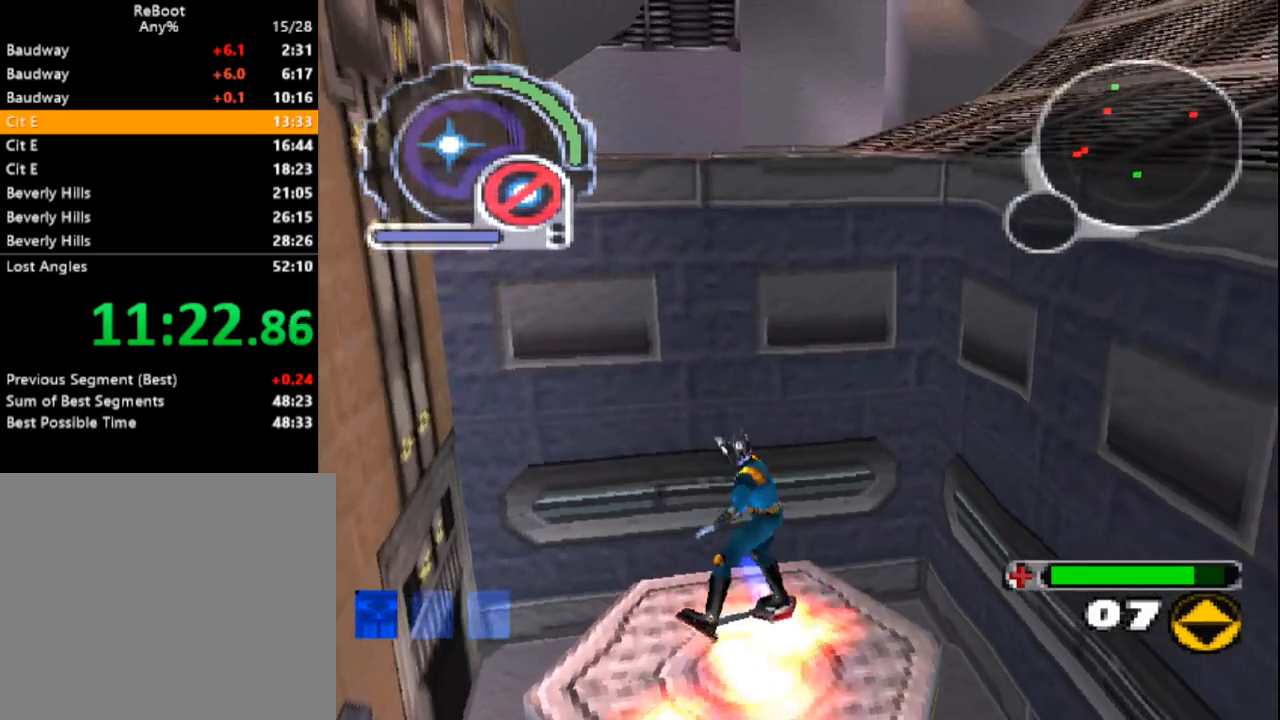
{"dt_ms": 500, "buttons": ["SQUARE", "DPAD_RIGHT"], "events": []}
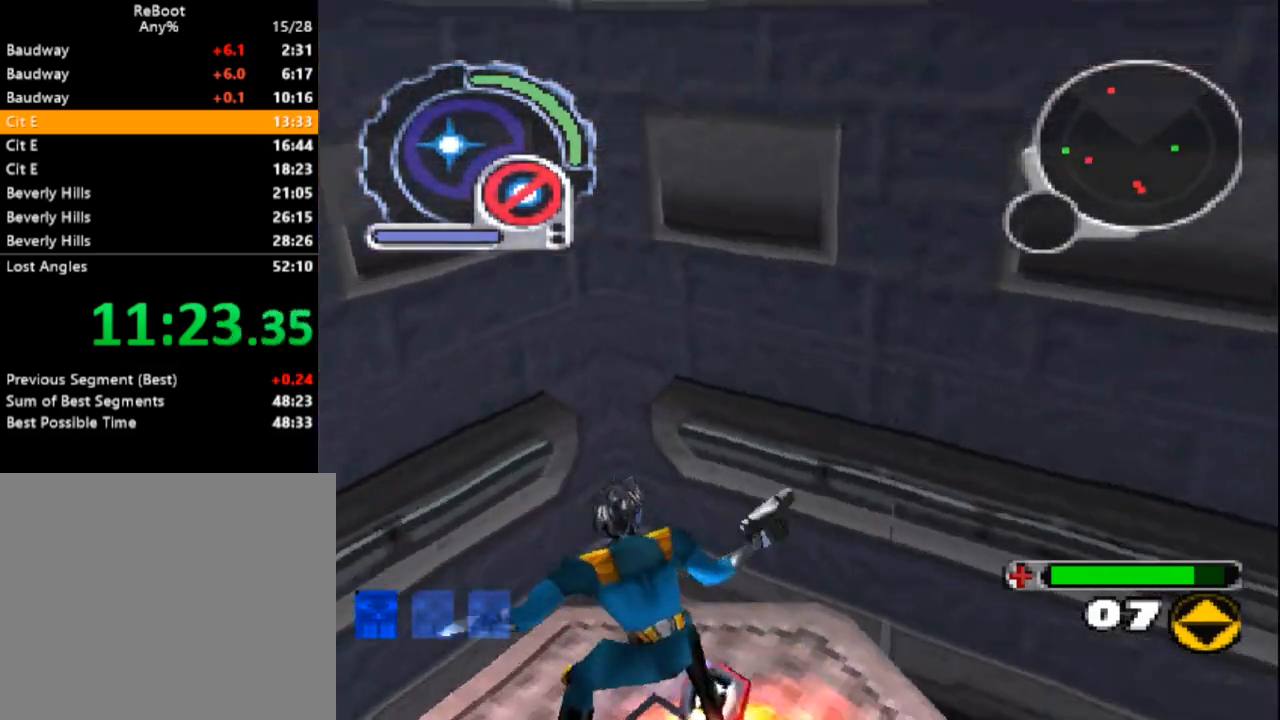
{"dt_ms": 500, "buttons": ["SQUARE"], "events": [[17, "DPAD_RIGHT", "up"]]}
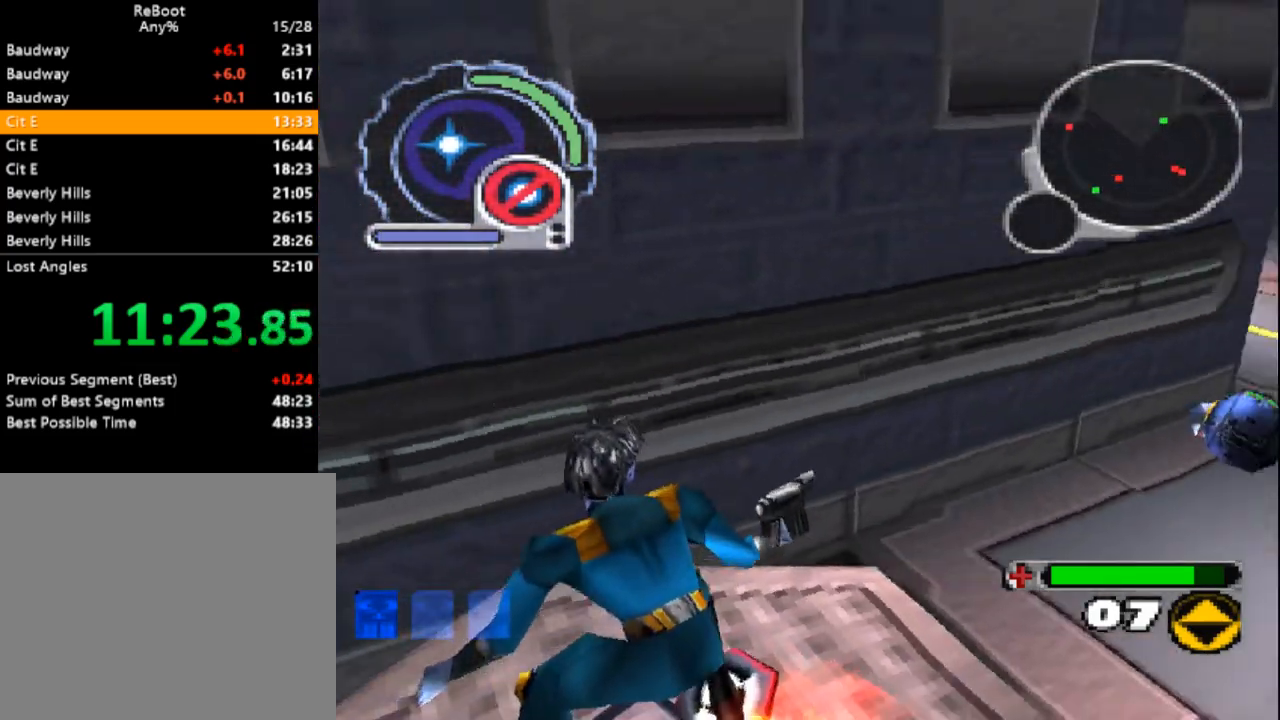
{"dt_ms": 500, "buttons": ["SQUARE"], "events": [[67, "L1", "down"], [200, "L1", "up"]]}
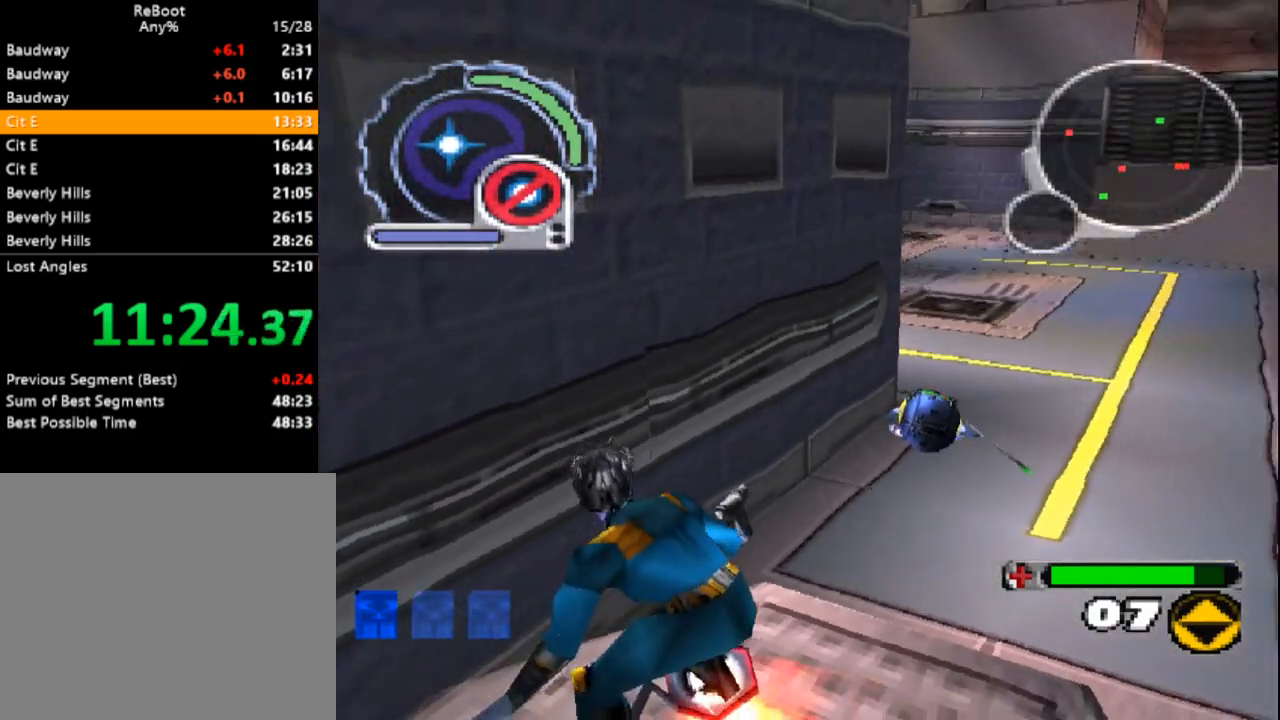
{"dt_ms": 500, "buttons": ["SQUARE"], "events": []}
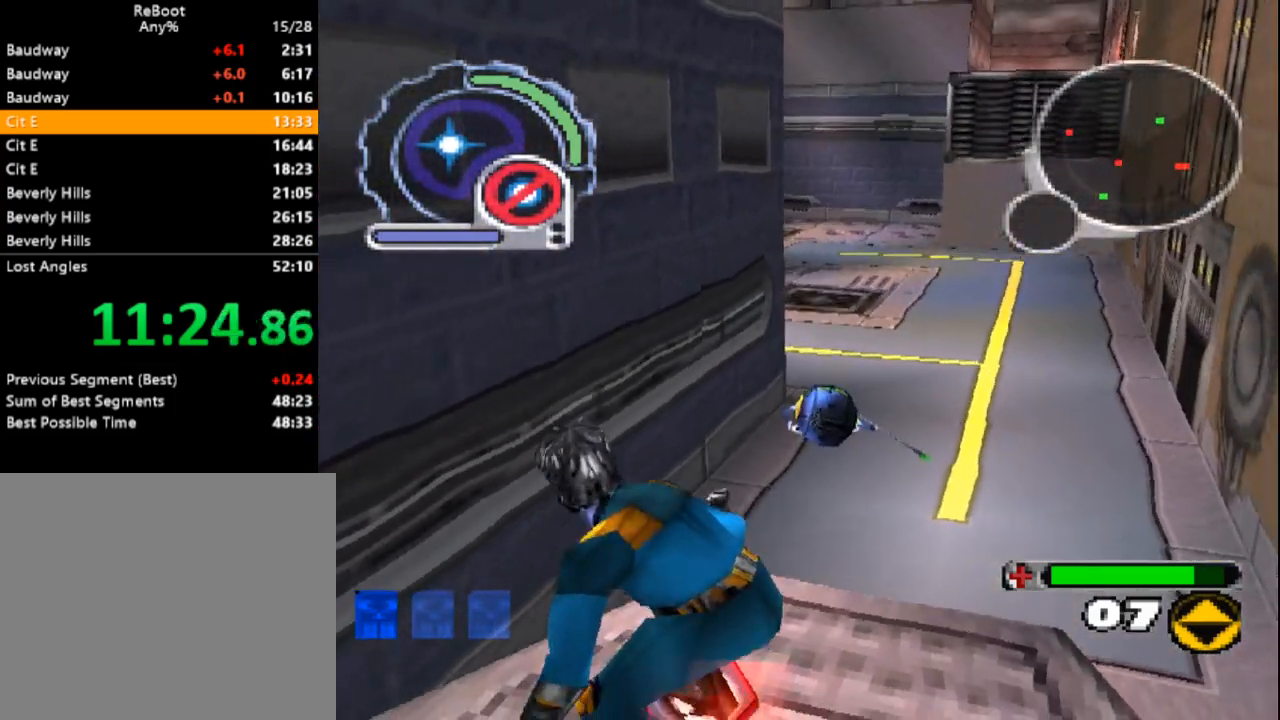
{"dt_ms": 500, "buttons": ["SQUARE"], "events": [[150, "L1", "down"], [267, "L1", "up"]]}
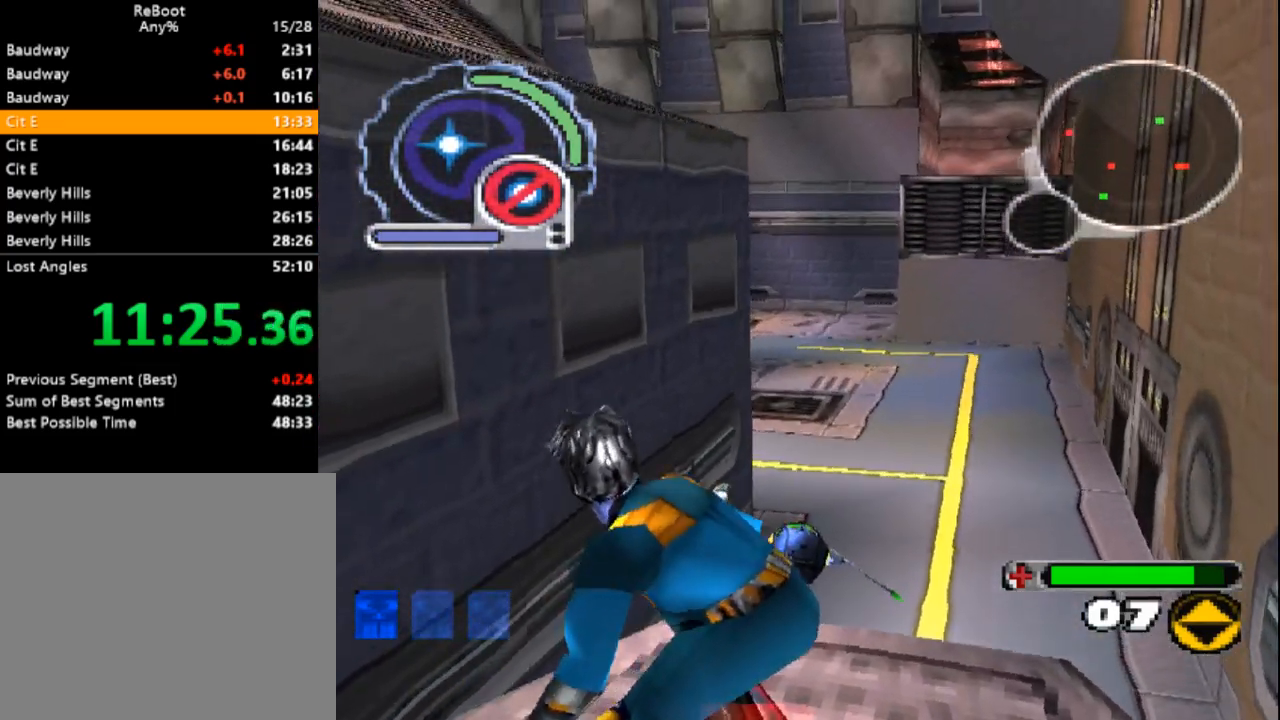
{"dt_ms": 500, "buttons": ["SQUARE"], "events": [[17, "DPAD_LEFT", "down"], [117, "DPAD_LEFT", "up"]]}
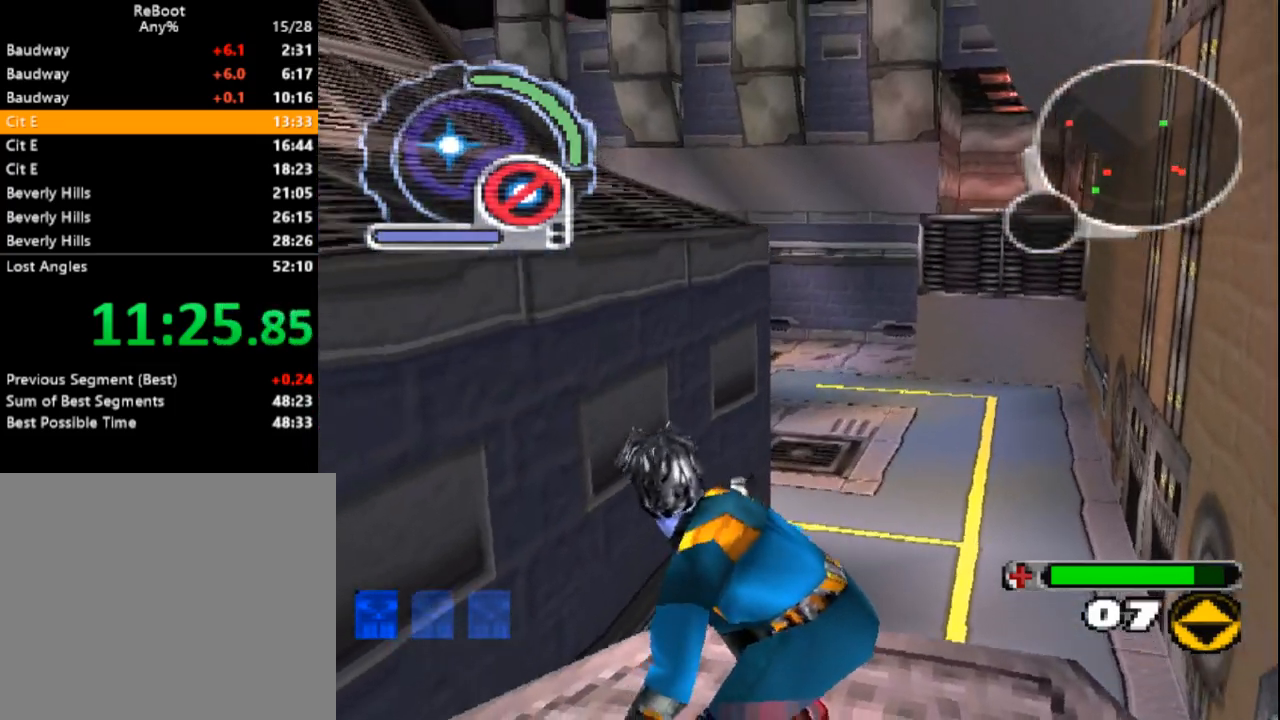
{"dt_ms": 500, "buttons": ["SQUARE"], "events": [[150, "L1", "down"], [283, "L1", "up"]]}
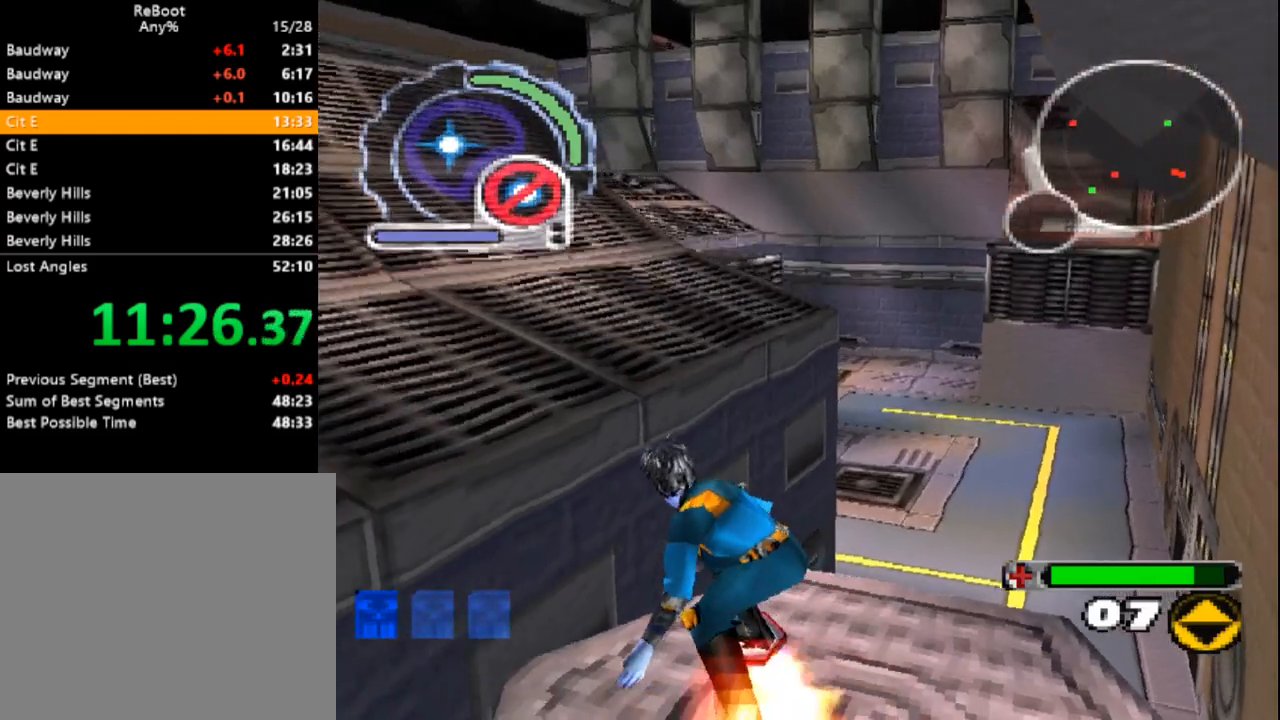
{"dt_ms": 500, "buttons": ["SQUARE", "L1", "DPAD_UP"], "events": [[150, "DPAD_UP", "down"], [167, "L1", "down"]]}
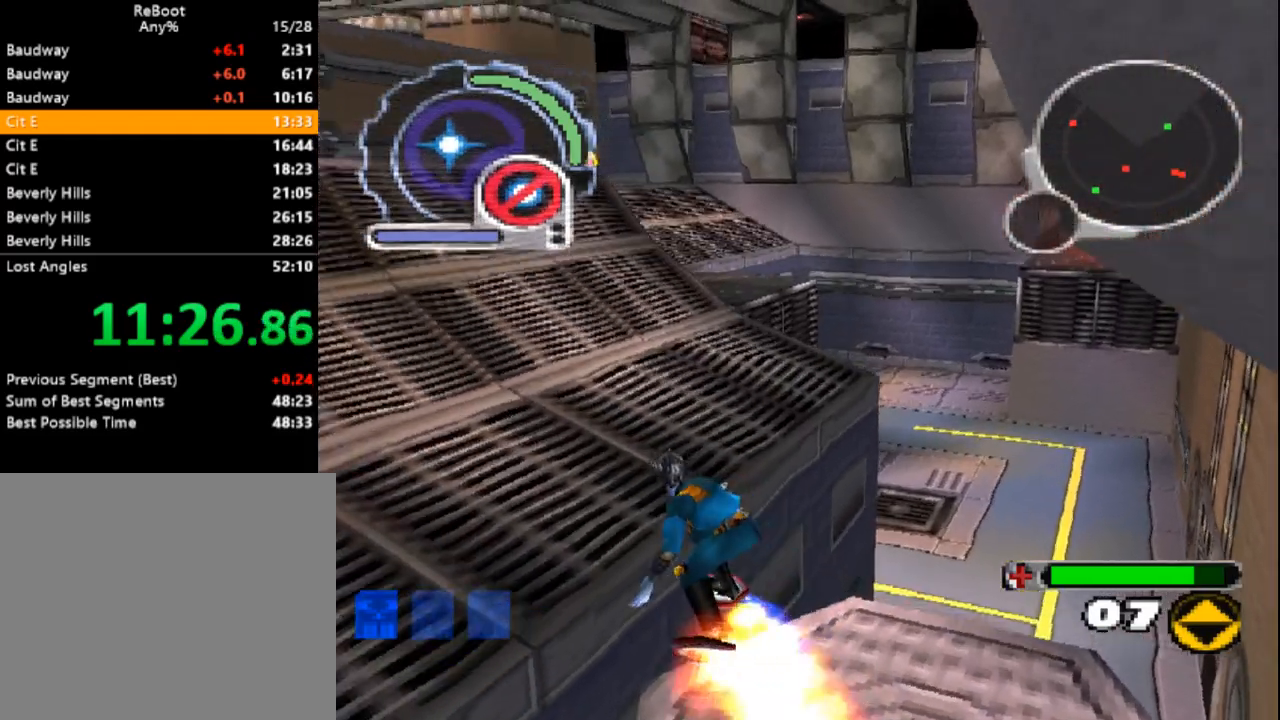
{"dt_ms": 500, "buttons": ["SQUARE", "DPAD_UP", "DPAD_RIGHT"], "events": [[250, "L1", "up"], [467, "DPAD_RIGHT", "down"]]}
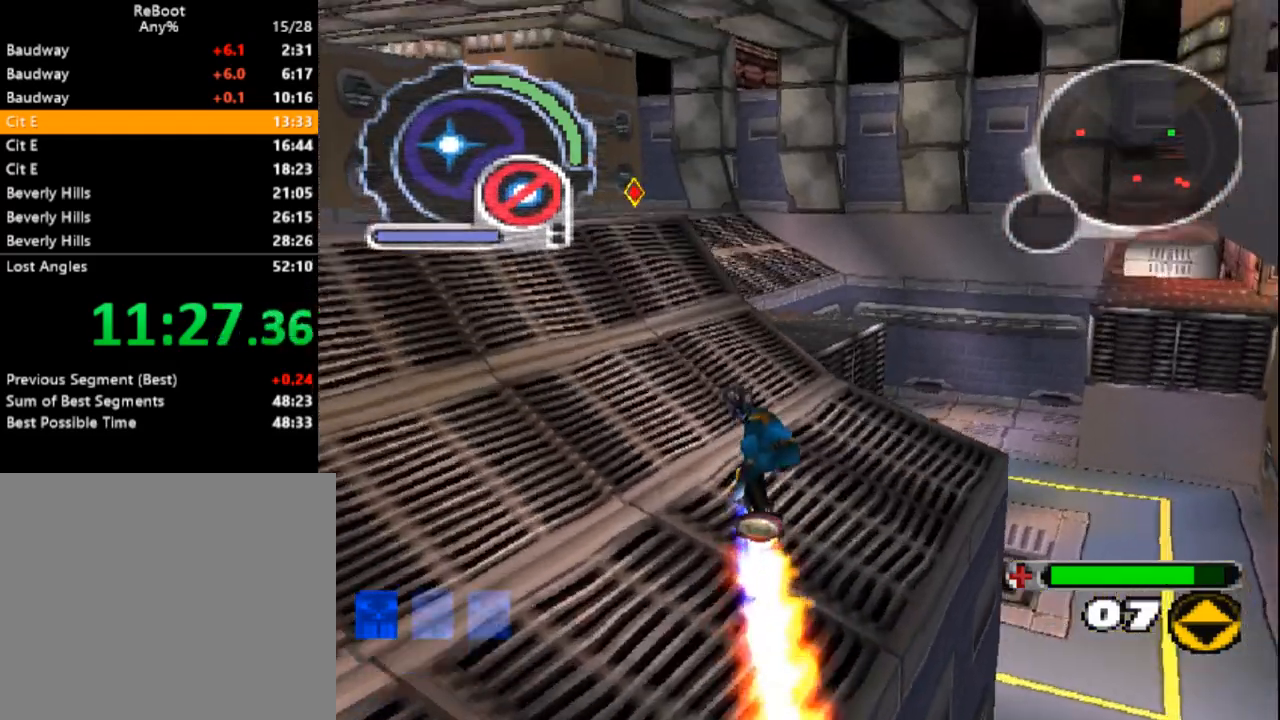
{"dt_ms": 1000, "buttons": ["L1", "DPAD_DOWN"]}
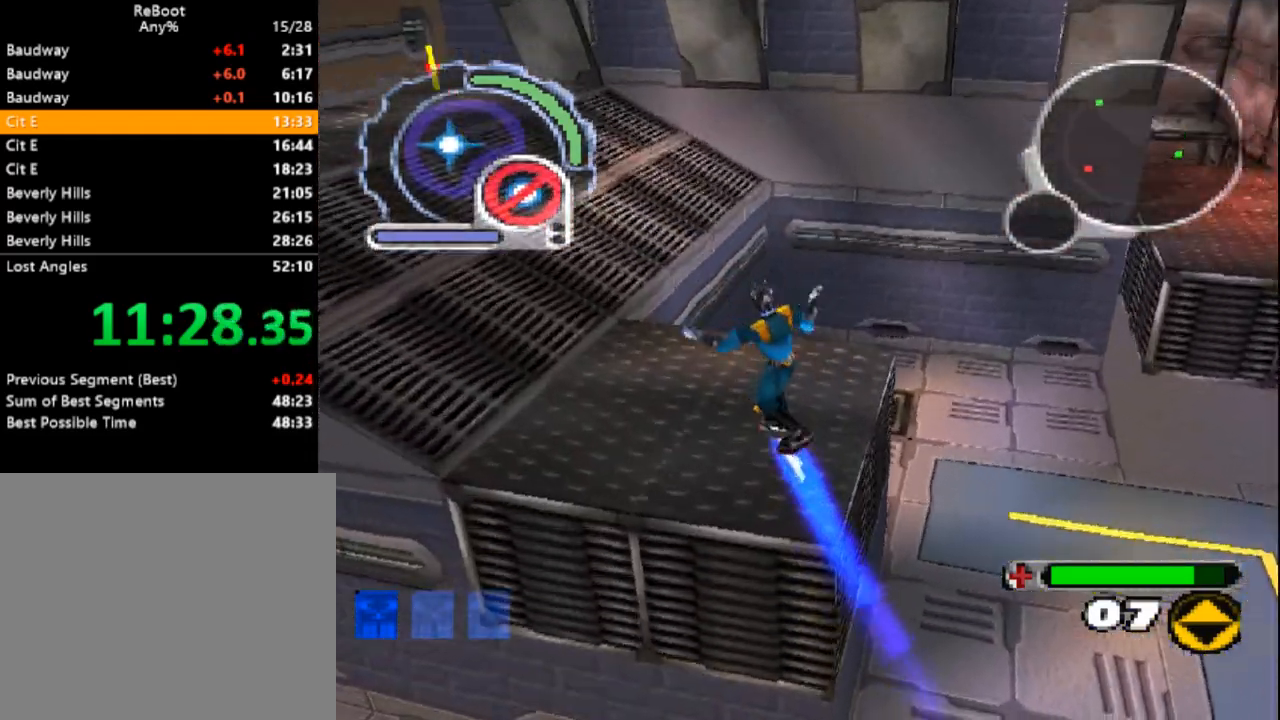
{"dt_ms": 500, "buttons": ["SQUARE", "DPAD_DOWN"], "events": [[67, "DPAD_RIGHT", "down"], [133, "L1", "up"], [217, "SQUARE", "down"], [367, "DPAD_RIGHT", "up"]]}
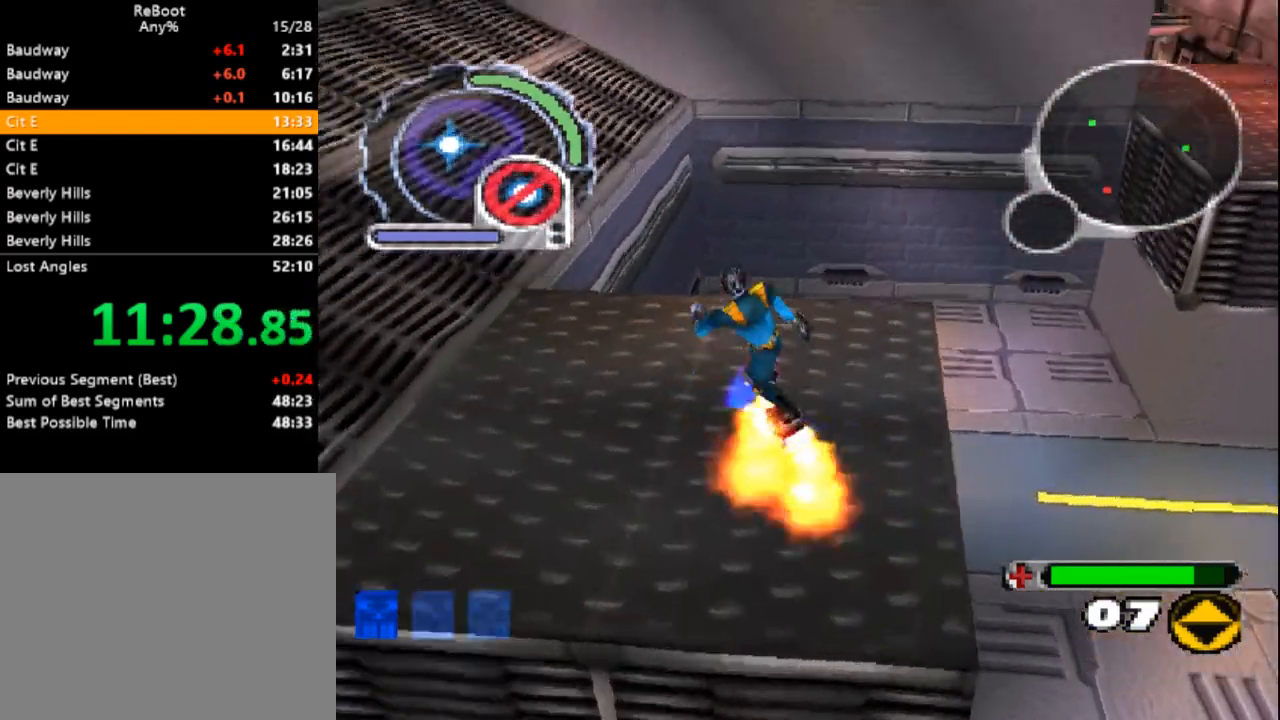
{"dt_ms": 500, "buttons": ["SQUARE", "DPAD_DOWN"], "events": [[17, "DPAD_DOWN", "up"], [33, "L1", "down"], [300, "DPAD_DOWN", "down"], [350, "L1", "up"]]}
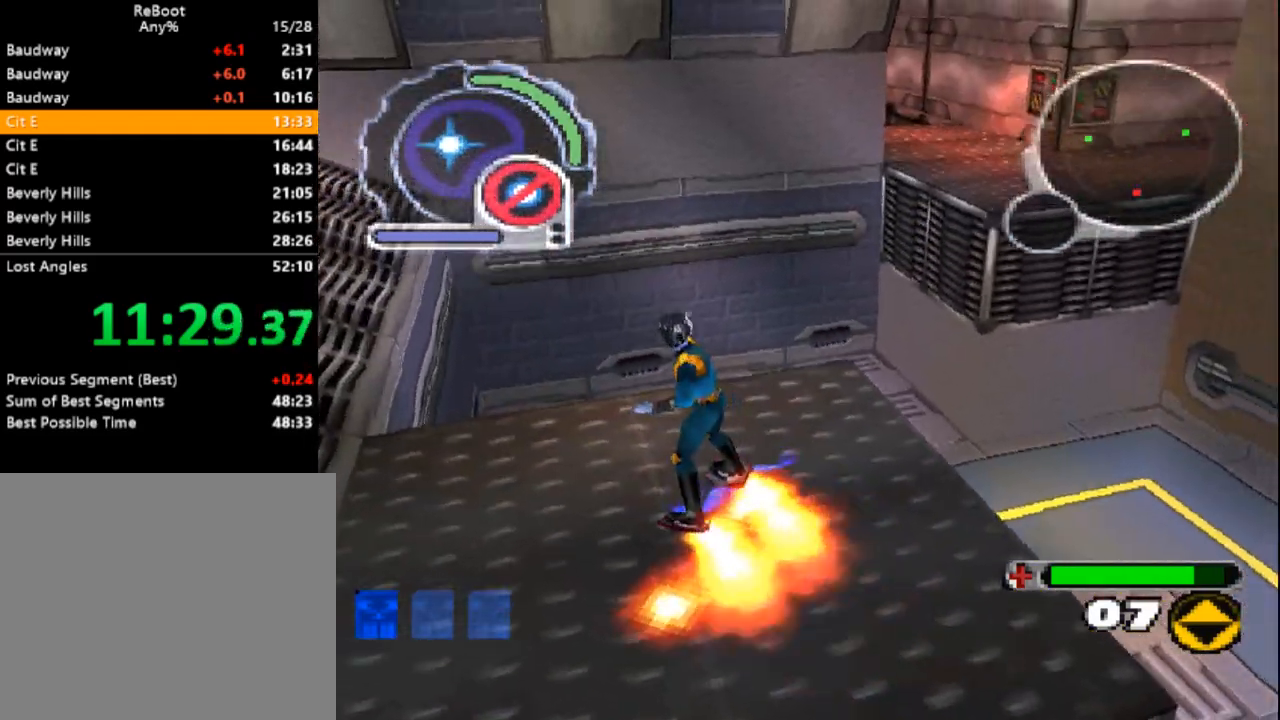
{"dt_ms": 500, "buttons": ["SQUARE", "R1", "DPAD_UP", "DPAD_RIGHT"], "events": [[33, "DPAD_DOWN", "up"], [417, "DPAD_UP", "down"], [417, "R1", "down"], [483, "DPAD_RIGHT", "down"]]}
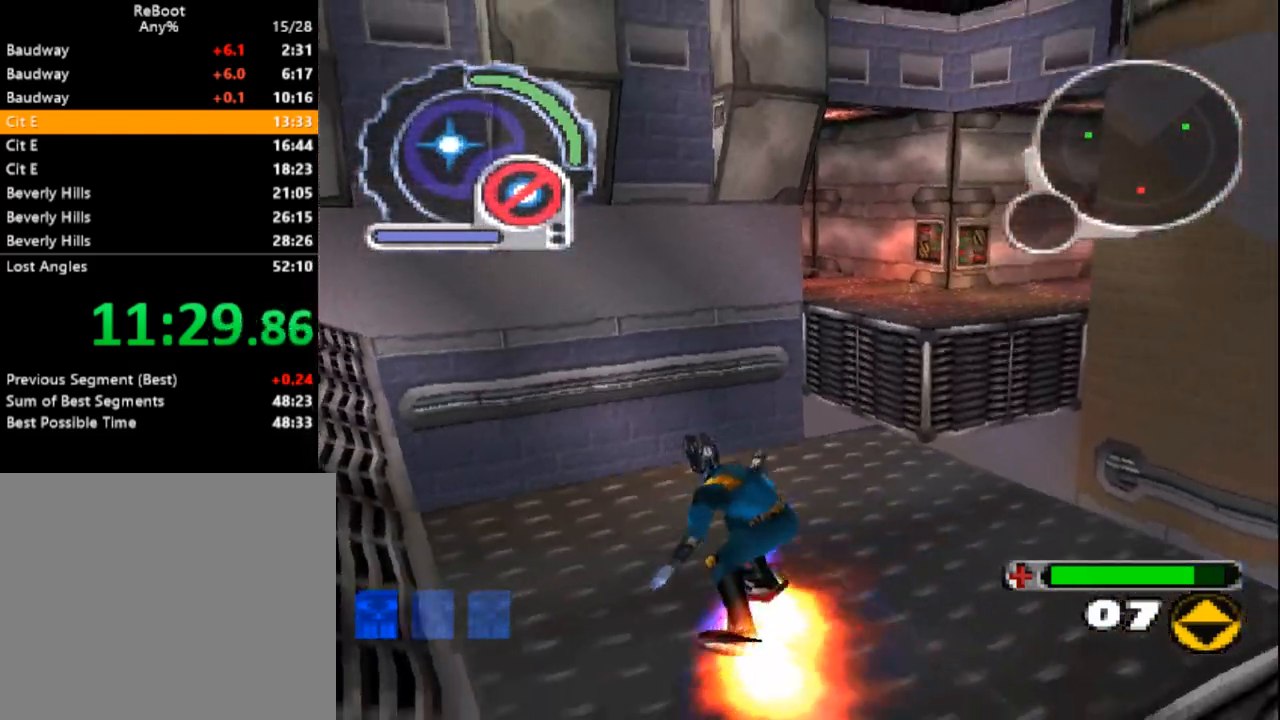
{"dt_ms": 500, "buttons": ["SQUARE", "DPAD_UP", "DPAD_LEFT"], "events": [[33, "R1", "up"], [67, "DPAD_RIGHT", "up"], [400, "DPAD_LEFT", "down"]]}
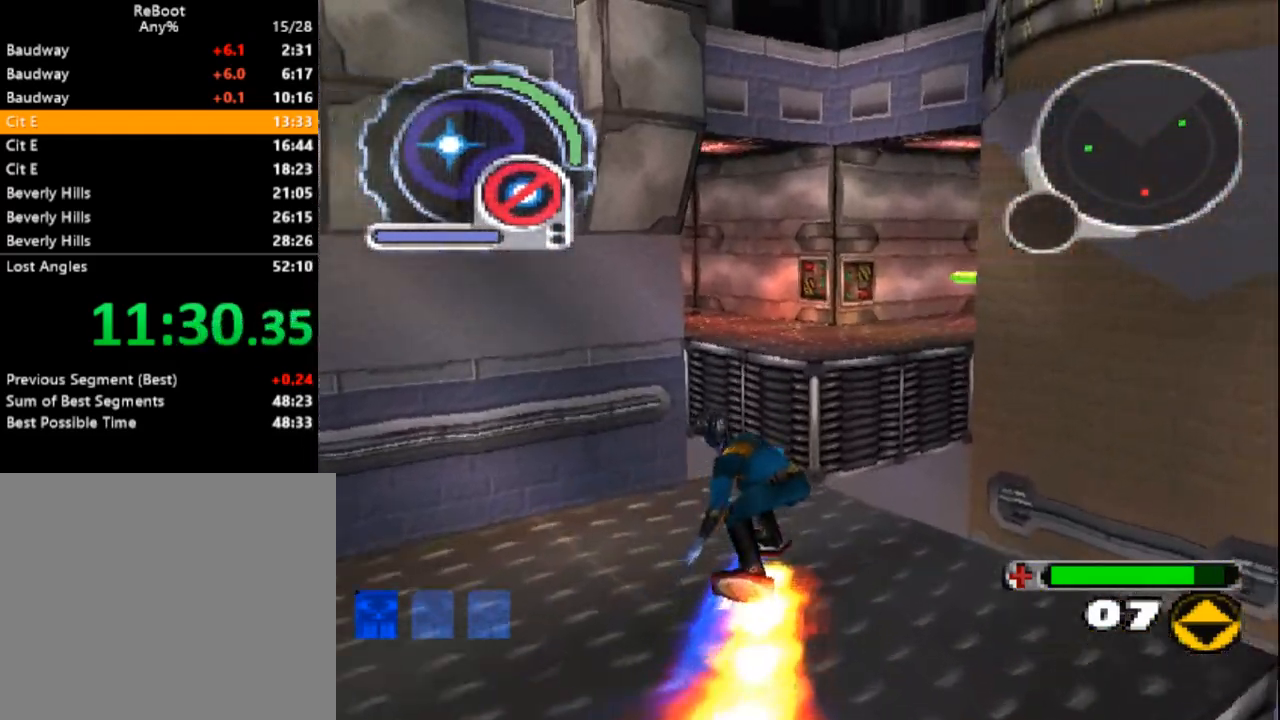
{"dt_ms": 500, "buttons": ["CROSS", "DPAD_UP"], "events": [[33, "DPAD_LEFT", "up"], [217, "SQUARE", "up"], [300, "CROSS", "down"]]}
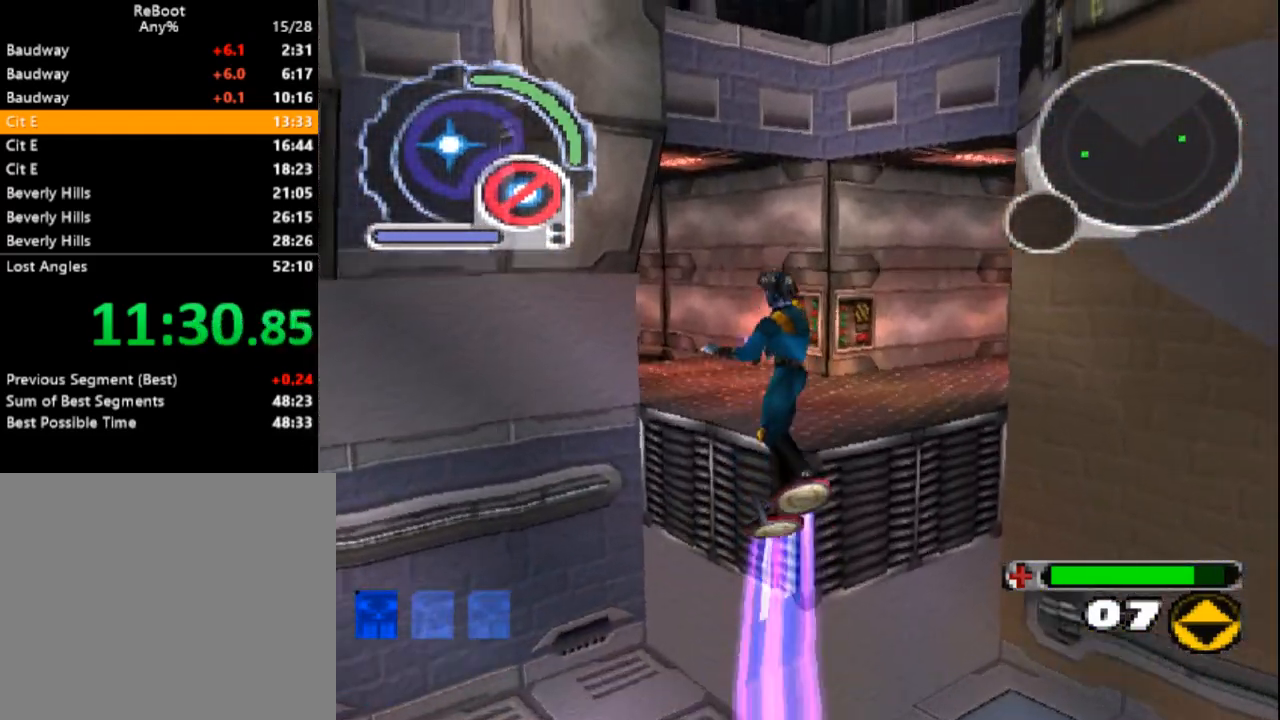
{"dt_ms": 500, "buttons": ["CROSS", "SQUARE", "DPAD_UP", "DPAD_RIGHT"], "events": [[133, "DPAD_RIGHT", "down"], [367, "SQUARE", "down"]]}
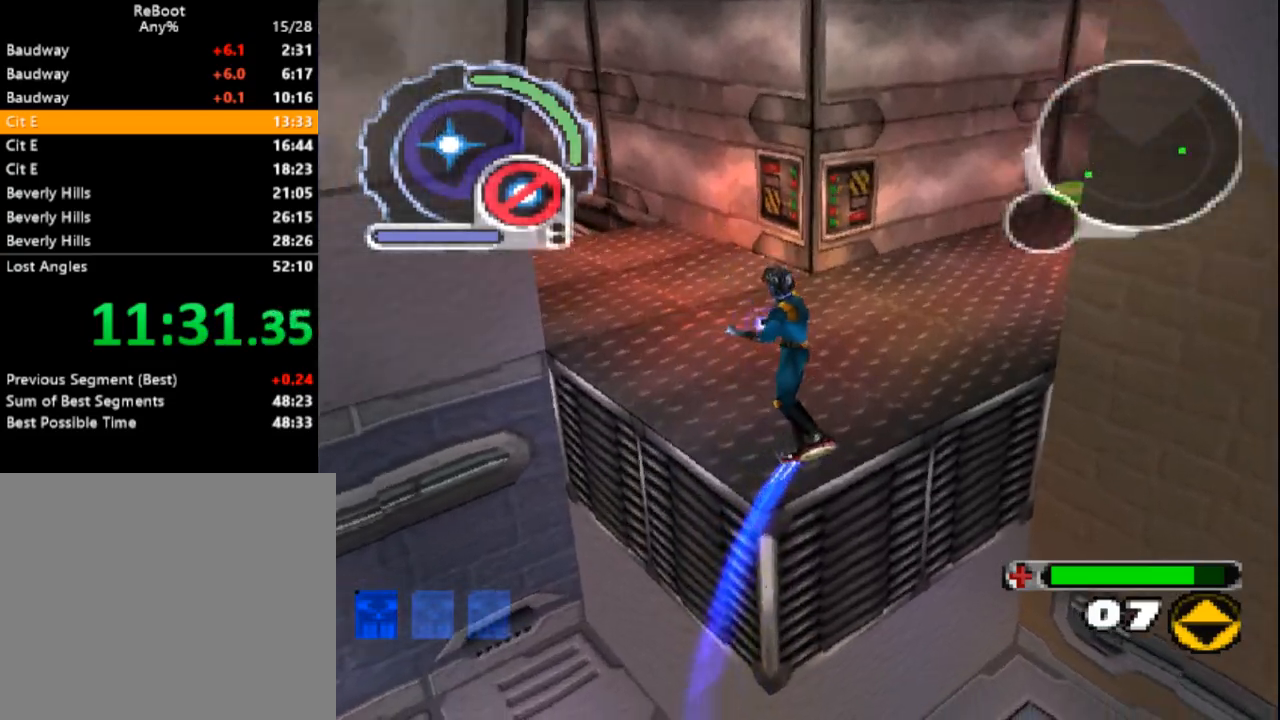
{"dt_ms": 500, "buttons": ["CROSS", "DPAD_UP"], "events": [[83, "DPAD_RIGHT", "up"], [250, "SQUARE", "up"], [300, "DPAD_RIGHT", "down"], [500, "DPAD_RIGHT", "up"]]}
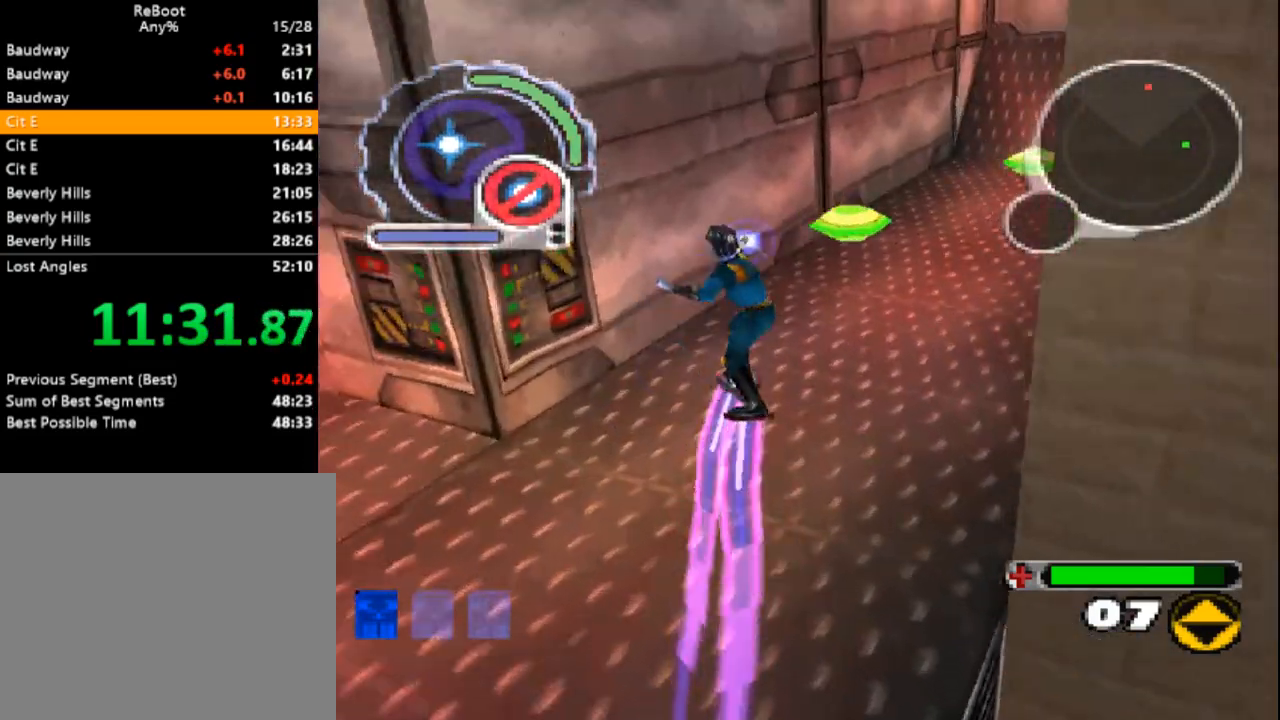
{"dt_ms": 500, "buttons": ["DPAD_UP"], "events": [[33, "CROSS", "up"], [167, "DPAD_RIGHT", "down"], [250, "DPAD_RIGHT", "up"]]}